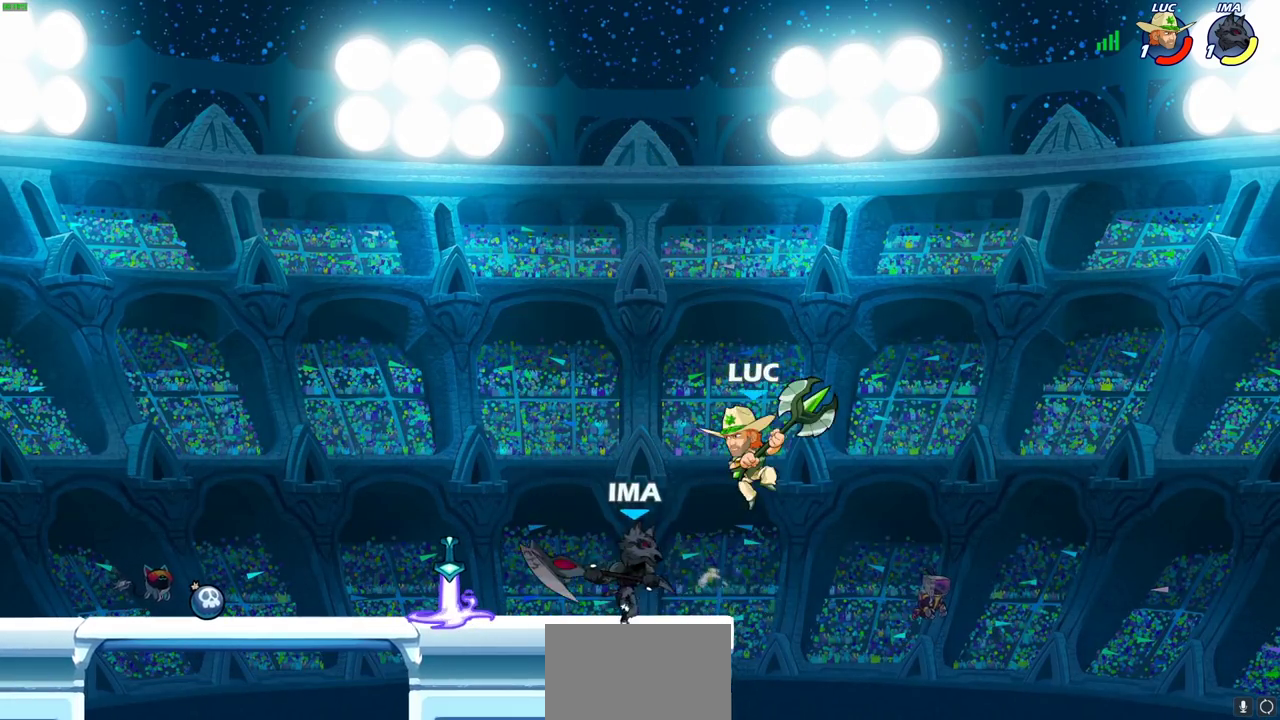
Gameplay with a controller (PlayStation layout); each line is a JSON object with the inputs held at the frame after it (dt_ms = milliseconds from this image to that frame). "events" lists button and stick changes between this image and that frame as [ms after this image, input, new state], when the widget could be followed in between.
{"dt_ms": 700, "buttons": ["CROSS"], "left_stick": "up-left", "right_stick": "center"}
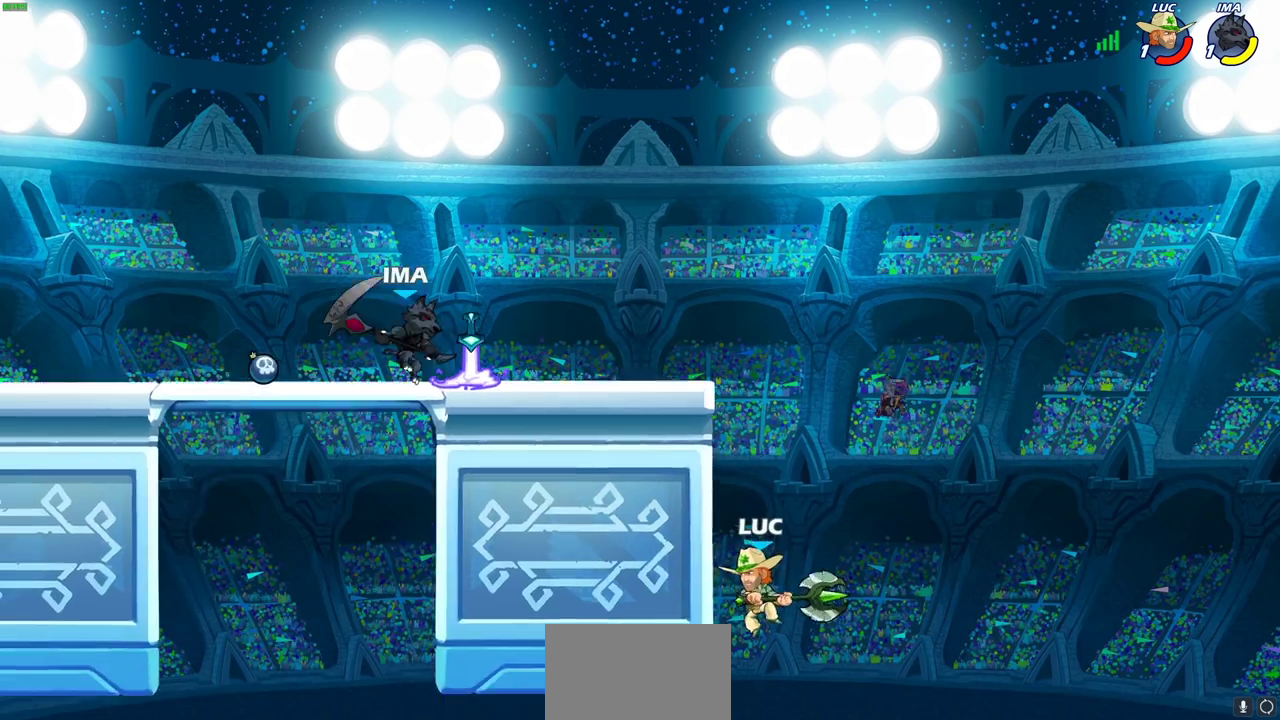
{"dt_ms": 600, "buttons": [], "left_stick": "right", "right_stick": "center", "events": [[150, "CROSS", "up"], [267, "CROSS", "down"], [333, "left_stick", "up-right"], [417, "CROSS", "up"], [417, "left_stick", "right"]]}
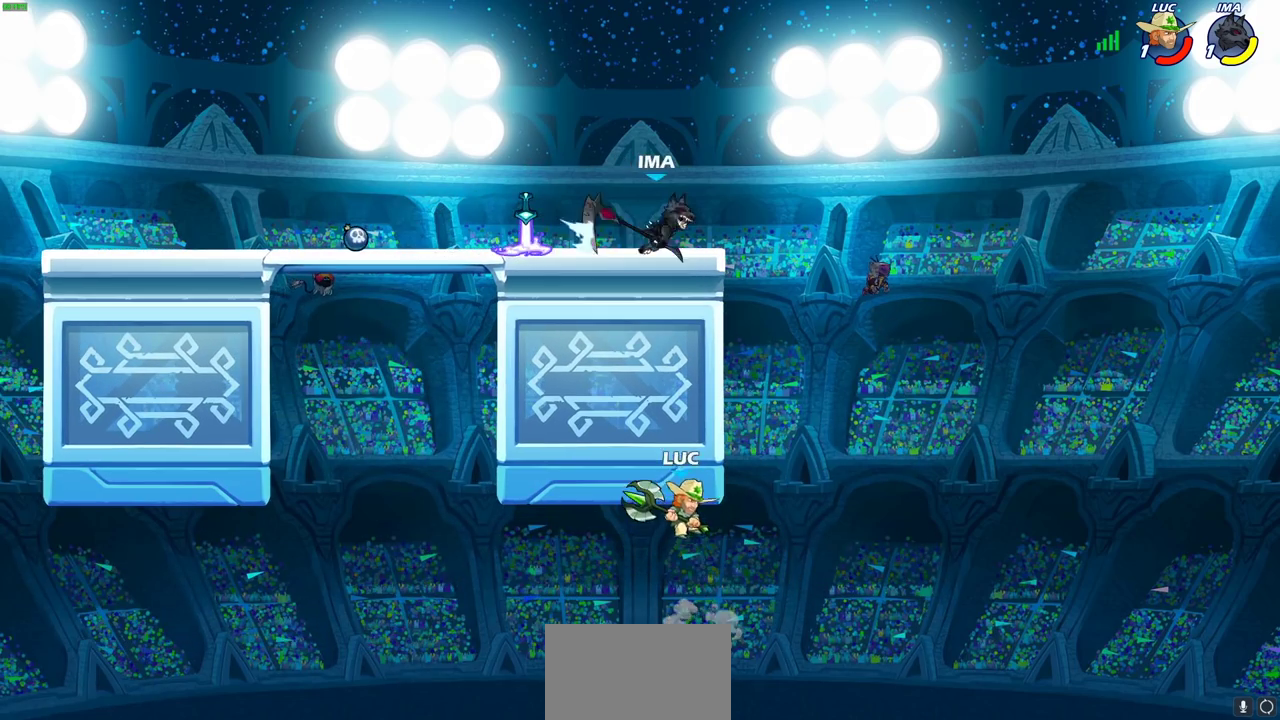
{"dt_ms": 300, "buttons": [], "left_stick": "left", "right_stick": "center", "events": [[83, "left_stick", "up-left"], [200, "left_stick", "left"]]}
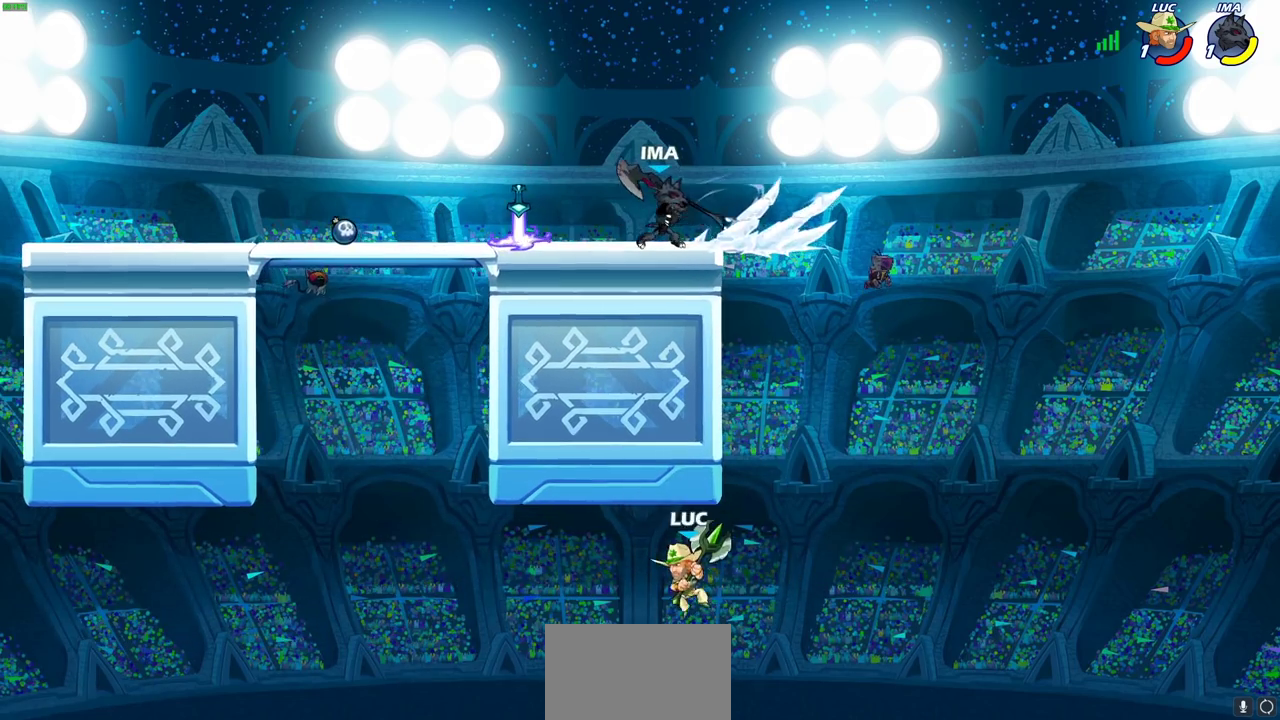
{"dt_ms": 400, "buttons": [], "left_stick": "up-left", "right_stick": "center", "events": [[183, "CROSS", "down"], [350, "left_stick", "up-left"], [383, "CROSS", "up"]]}
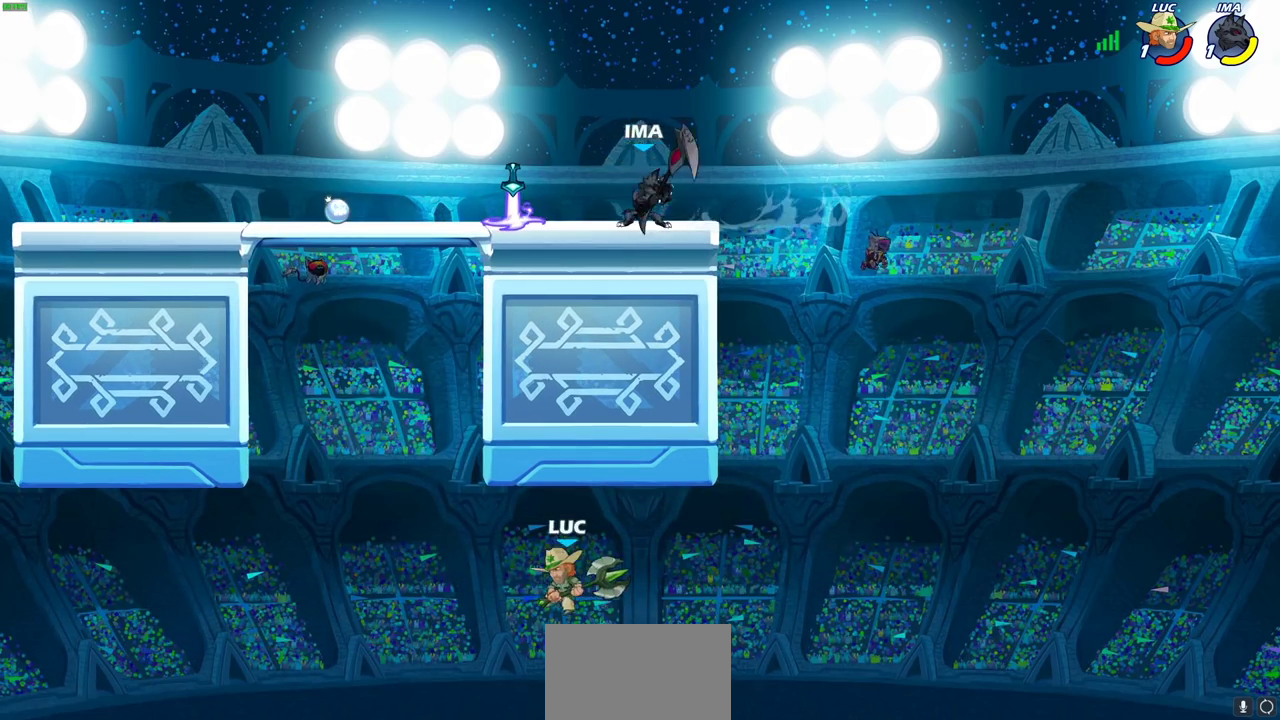
{"dt_ms": 600, "buttons": [], "left_stick": "up-left", "right_stick": "center", "events": [[300, "CIRCLE", "down"], [400, "CIRCLE", "up"]]}
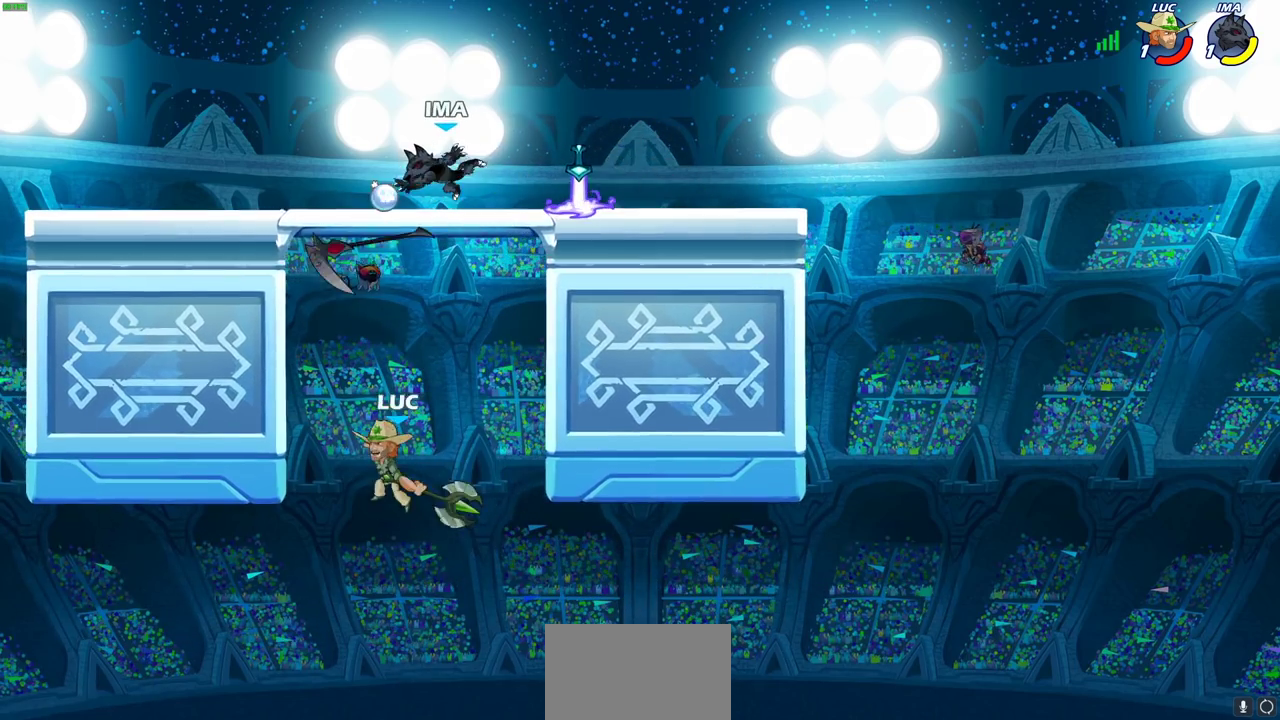
{"dt_ms": 500, "buttons": [], "left_stick": "right", "right_stick": "center", "events": [[433, "left_stick", "right"]]}
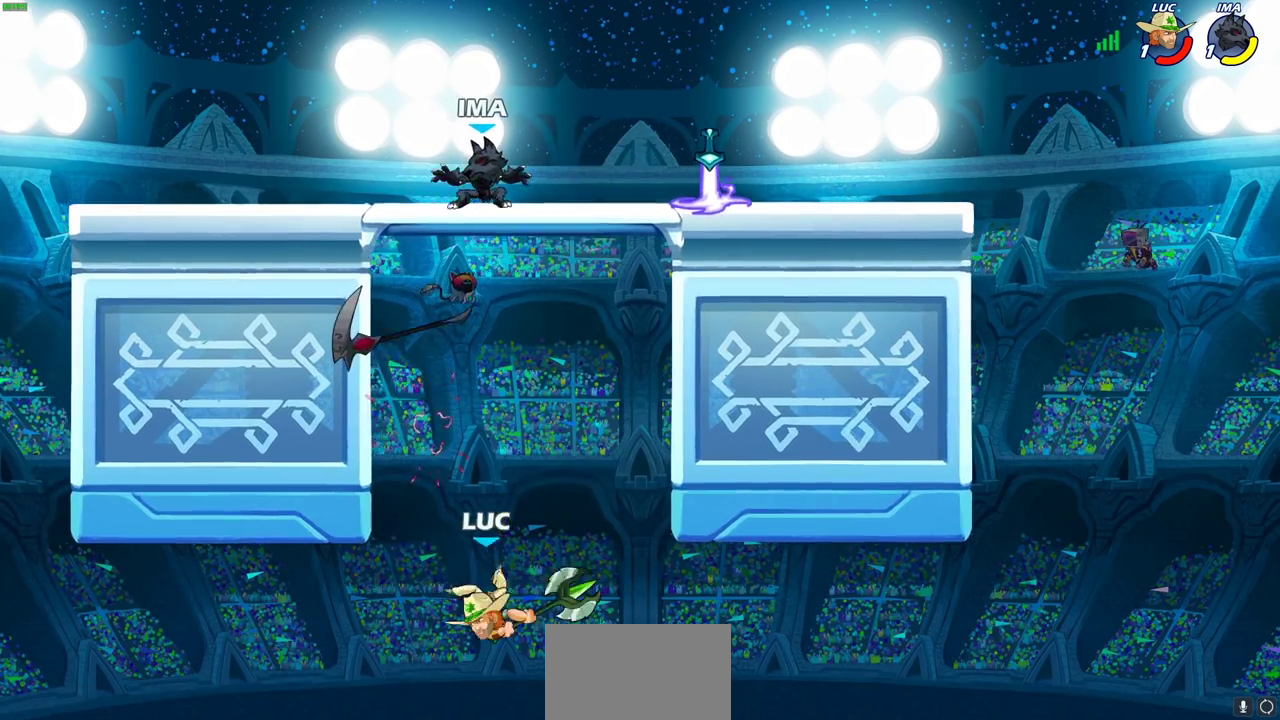
{"dt_ms": 300, "buttons": [], "left_stick": "up-right", "right_stick": "center", "events": [[17, "left_stick", "up-right"], [33, "CROSS", "down"], [283, "CROSS", "up"]]}
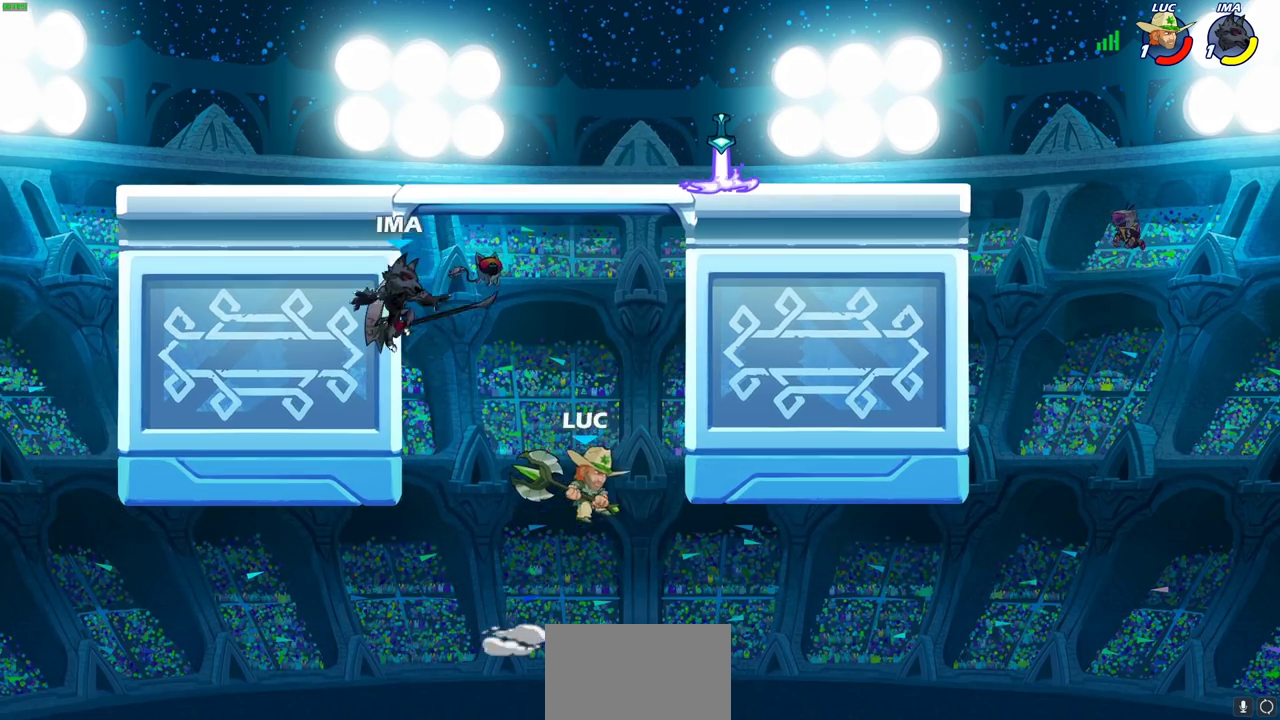
{"dt_ms": 700, "buttons": [], "left_stick": "up-left", "right_stick": "center", "events": [[250, "left_stick", "up-left"], [317, "CROSS", "down"], [367, "SQUARE", "down"], [400, "CROSS", "up"], [433, "left_stick", "right"], [450, "SQUARE", "up"], [650, "left_stick", "up-left"]]}
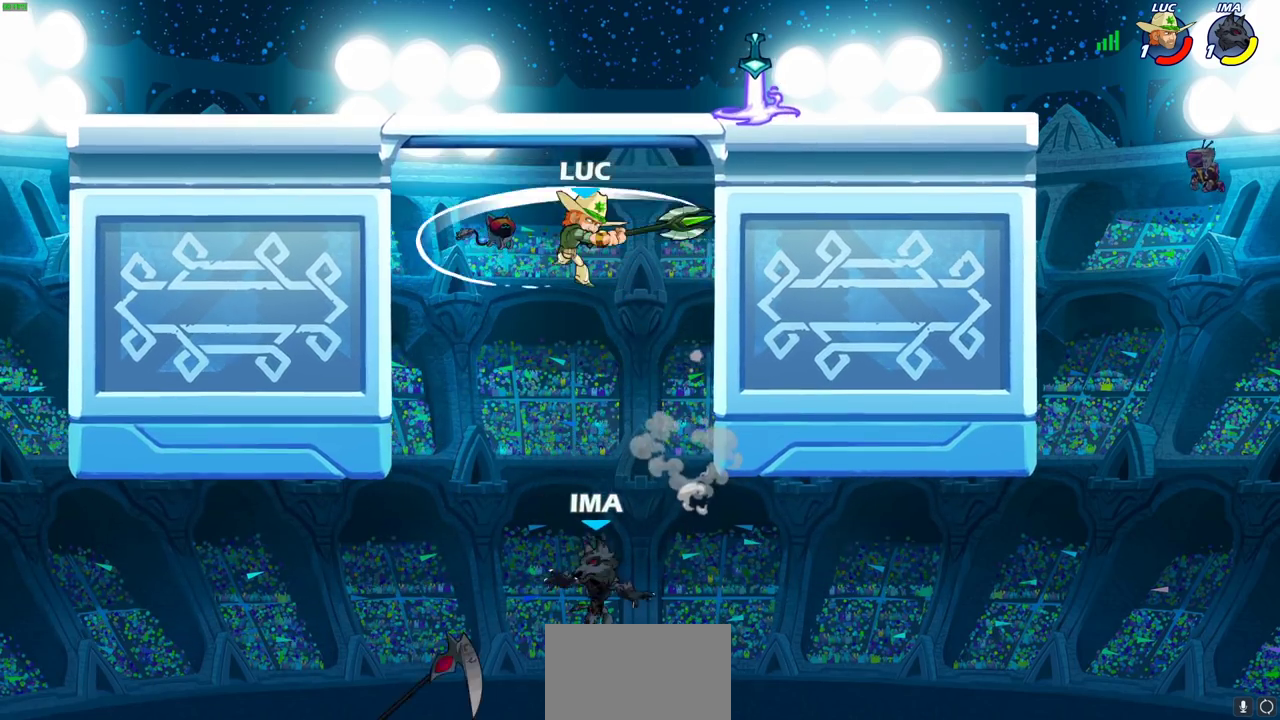
{"dt_ms": 600, "buttons": ["CROSS"], "left_stick": "up-right", "right_stick": "center", "events": [[33, "left_stick", "left"], [467, "CROSS", "down"], [567, "left_stick", "up-right"]]}
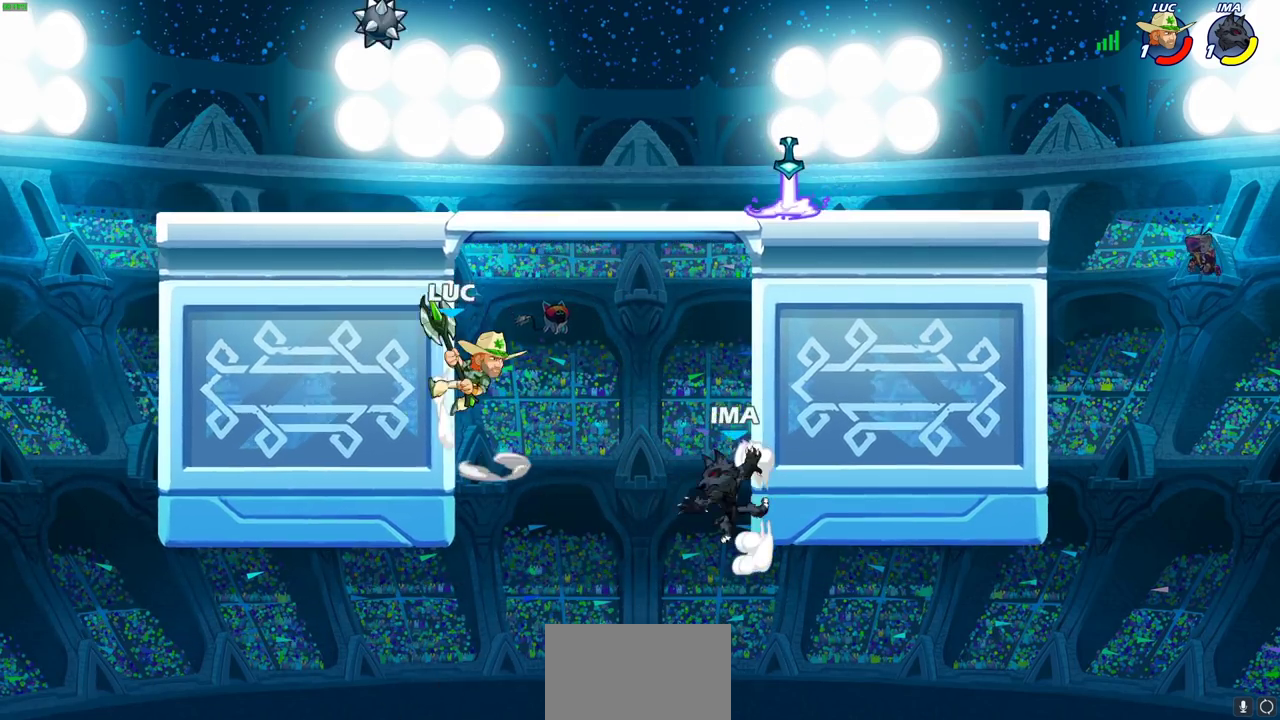
{"dt_ms": 600, "buttons": [], "left_stick": "center", "right_stick": "center", "events": [[17, "CROSS", "up"], [83, "R2", "down"], [83, "left_stick", "center"], [100, "CIRCLE", "down"], [200, "CIRCLE", "up"], [217, "R2", "up"]]}
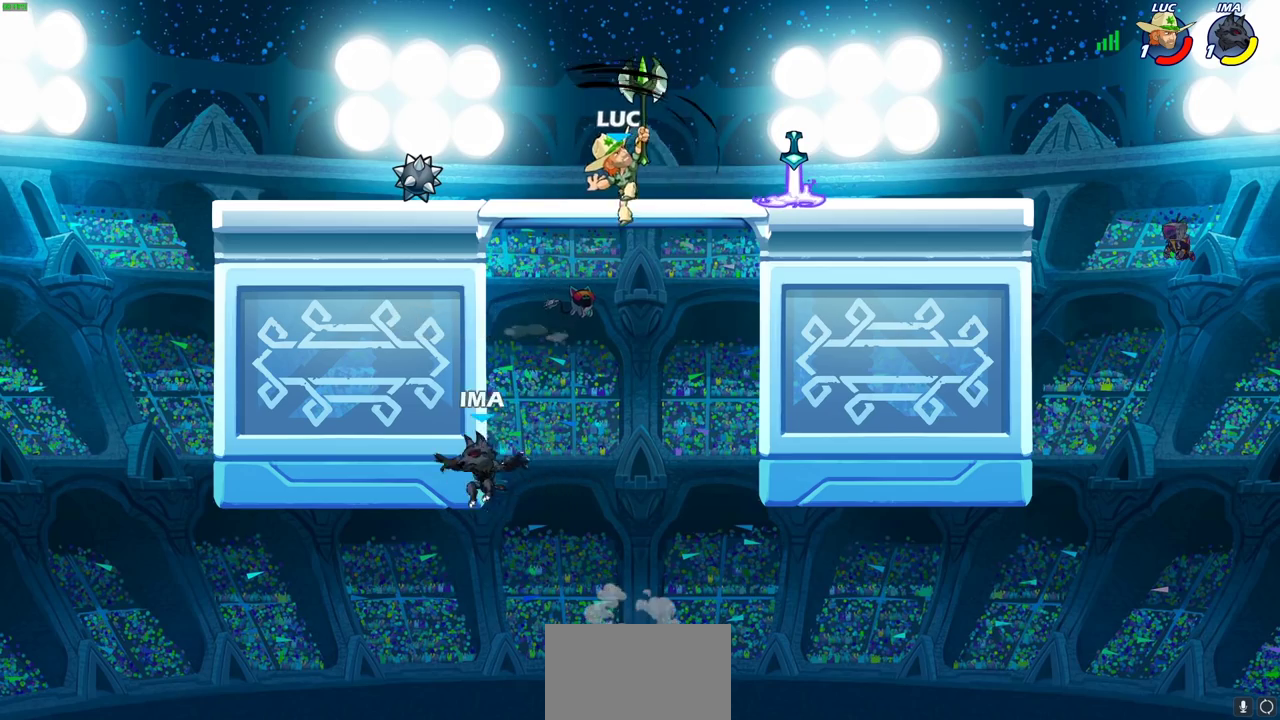
{"dt_ms": 300, "buttons": [], "left_stick": "right", "right_stick": "center", "events": [[200, "left_stick", "right"]]}
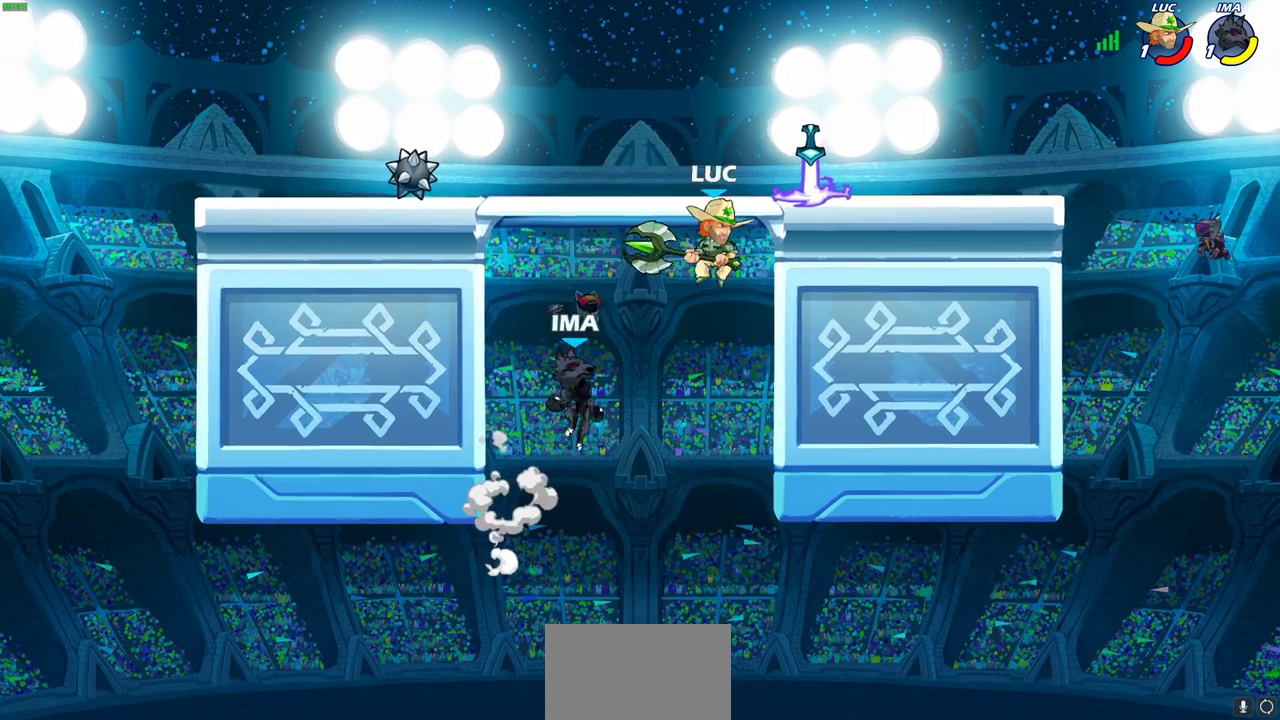
{"dt_ms": 400, "buttons": [], "left_stick": "down", "right_stick": "center", "events": [[50, "CROSS", "down"], [83, "left_stick", "up-right"], [200, "CIRCLE", "down"], [200, "CROSS", "up"], [283, "left_stick", "down"], [333, "CIRCLE", "up"]]}
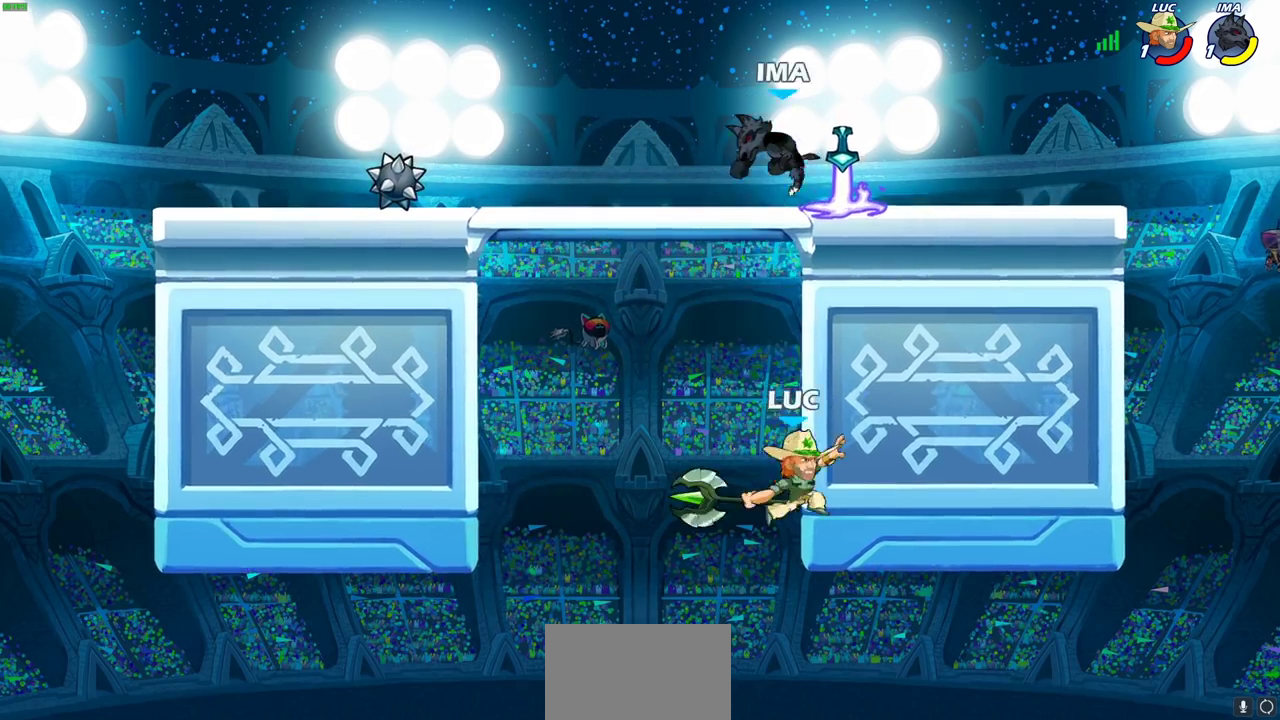
{"dt_ms": 800, "buttons": [], "left_stick": "down-right", "right_stick": "center", "events": [[33, "left_stick", "up"], [267, "left_stick", "center"], [600, "left_stick", "left"], [667, "left_stick", "down-left"], [783, "left_stick", "down-right"]]}
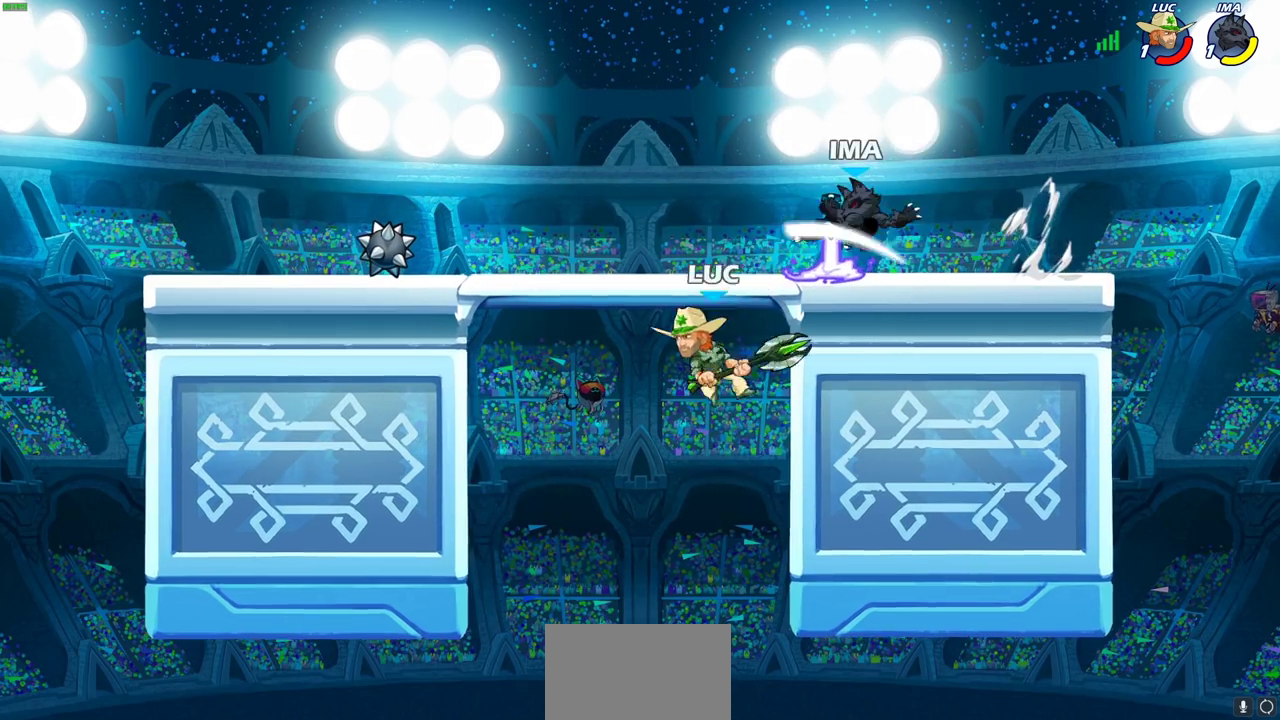
{"dt_ms": 300, "buttons": [], "left_stick": "up-right", "right_stick": "center", "events": [[33, "left_stick", "up-right"], [167, "CROSS", "down"], [183, "left_stick", "up"], [200, "SQUARE", "down"], [250, "CROSS", "up"], [267, "SQUARE", "up"], [300, "left_stick", "up-right"]]}
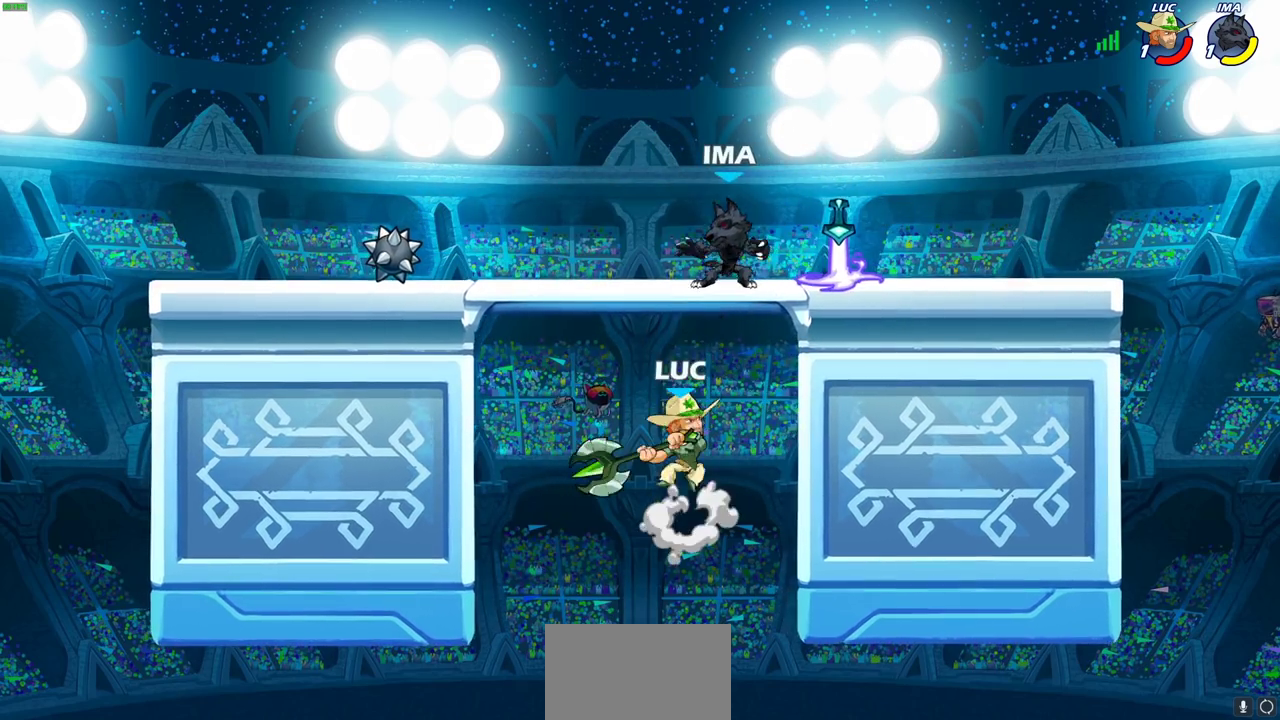
{"dt_ms": 300, "buttons": [], "left_stick": "center", "right_stick": "center", "events": [[100, "left_stick", "right"], [300, "left_stick", "center"]]}
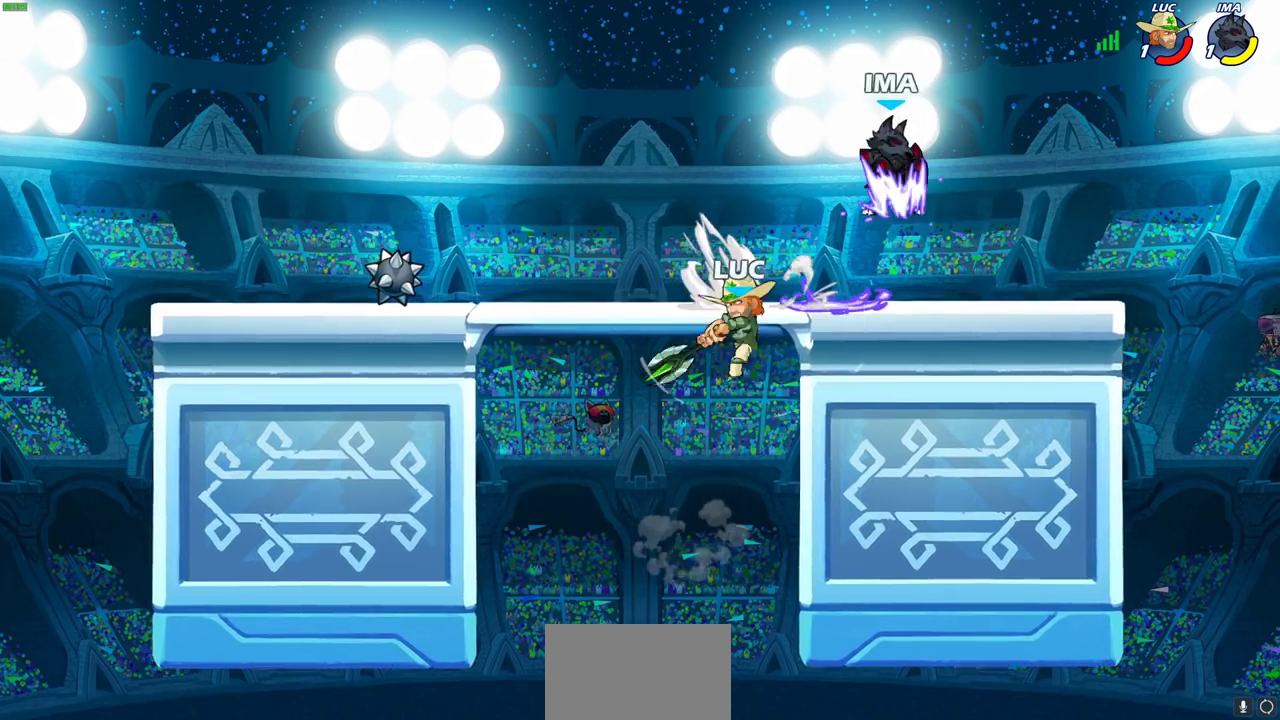
{"dt_ms": 700, "buttons": [], "left_stick": "up-left", "right_stick": "center", "events": [[650, "left_stick", "up-left"]]}
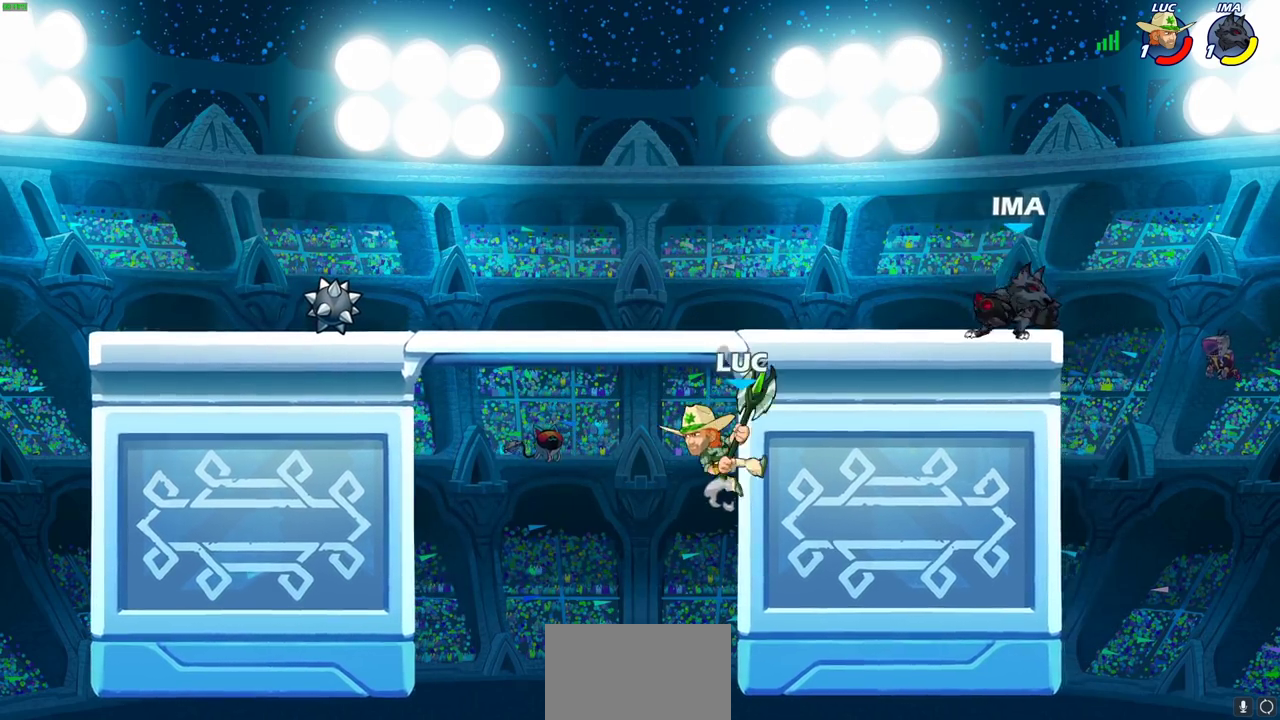
{"dt_ms": 500, "buttons": [], "left_stick": "left", "right_stick": "center", "events": [[117, "left_stick", "right"], [200, "CROSS", "down"], [200, "left_stick", "up-right"], [250, "SQUARE", "down"], [283, "CROSS", "up"], [317, "SQUARE", "up"], [467, "left_stick", "left"]]}
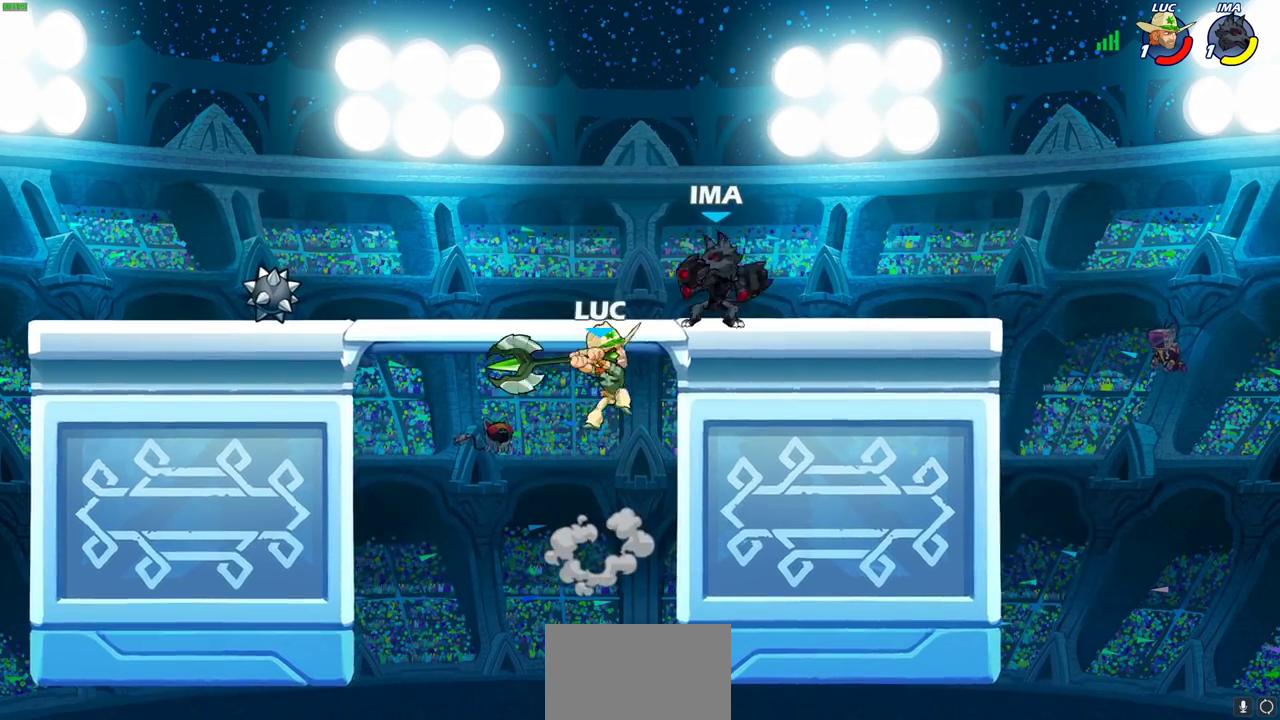
{"dt_ms": 600, "buttons": [], "left_stick": "left", "right_stick": "center", "events": []}
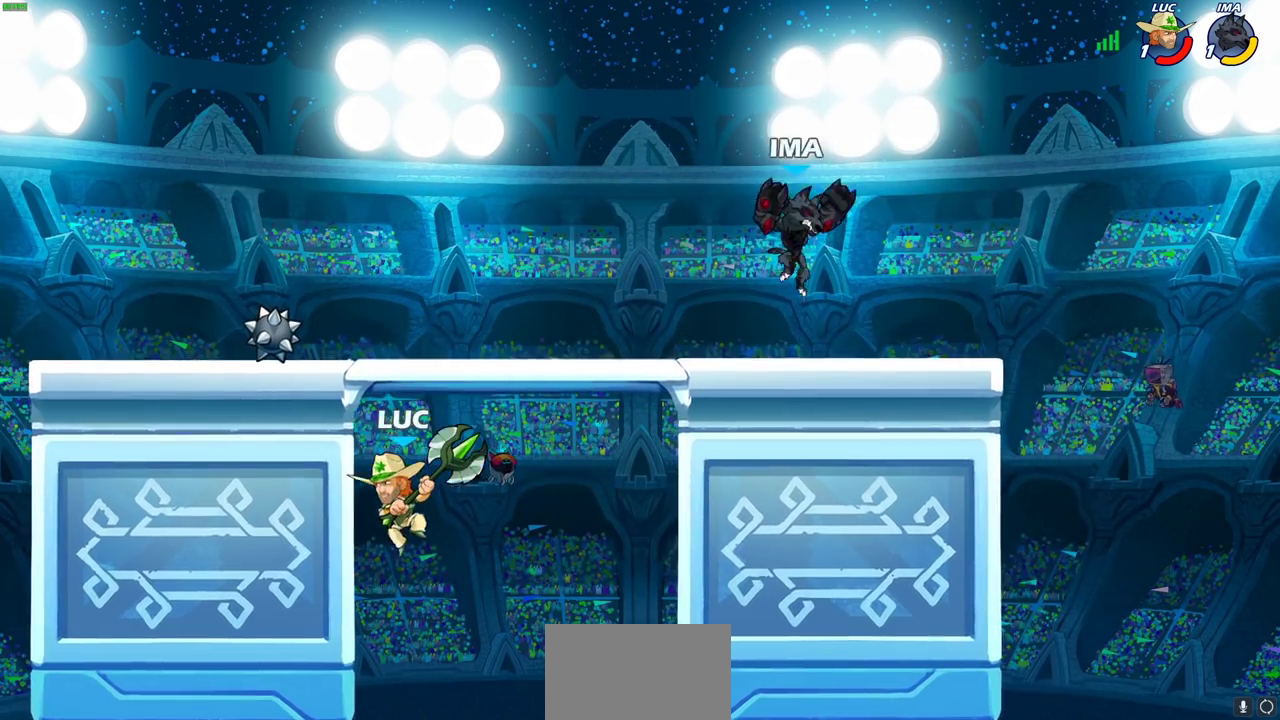
{"dt_ms": 600, "buttons": ["CROSS"], "left_stick": "up-right", "right_stick": "center", "events": [[50, "left_stick", "up-left"], [117, "left_stick", "up-right"], [333, "CROSS", "down"], [483, "CROSS", "up"], [550, "CROSS", "down"]]}